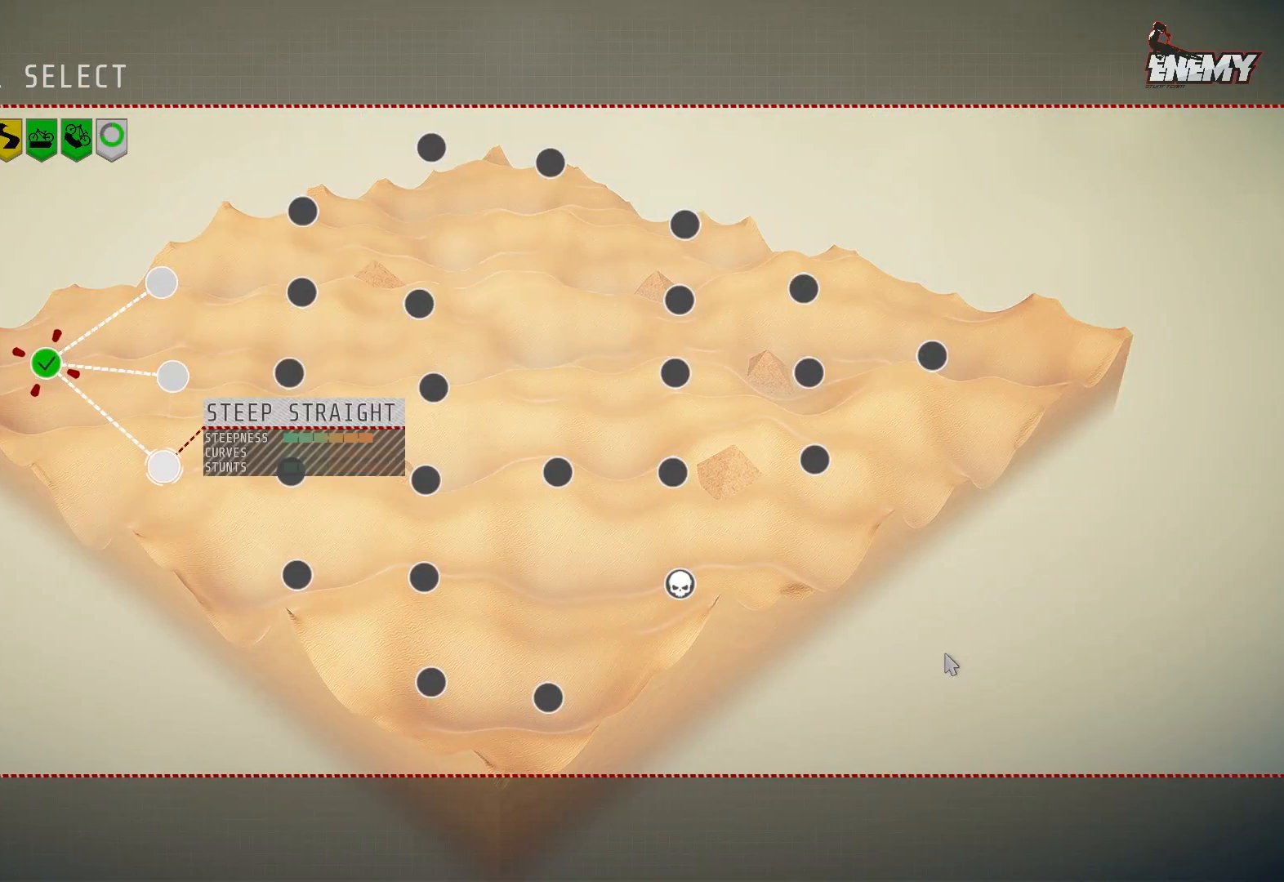
Gameplay with a controller (PlayStation layout); each line is a JSON object with the inputs held at the frame after it. "events" lists button and stick changes between this image and that frame as [ms after this image, input, new state], when the widget could be followed in between.
{"buttons": ["DPAD_UP"], "left_stick": "center", "right_stick": "center", "events": [[233, "DPAD_UP", "down"], [317, "DPAD_UP", "up"], [450, "DPAD_UP", "down"]]}
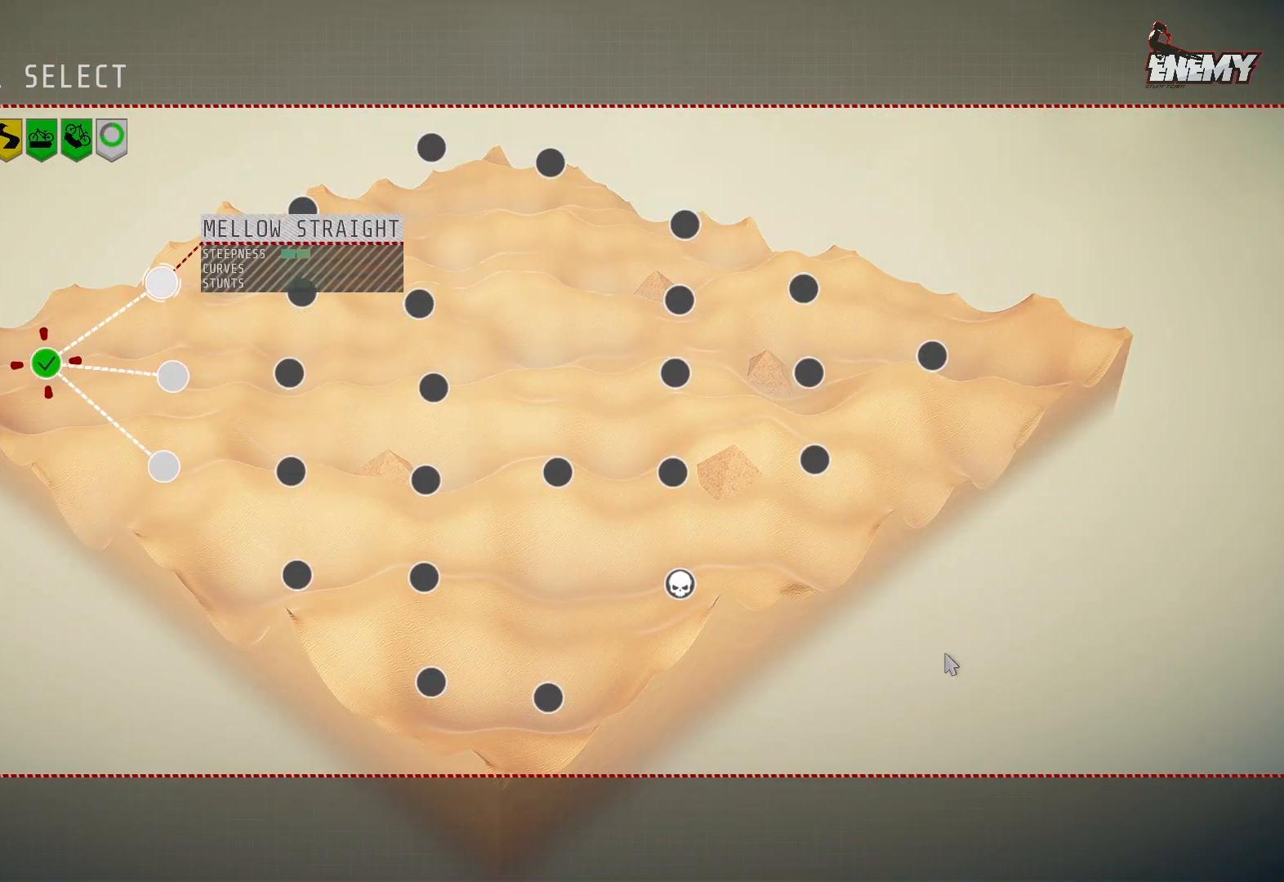
{"buttons": [], "left_stick": "center", "right_stick": "center", "events": [[50, "DPAD_UP", "up"]]}
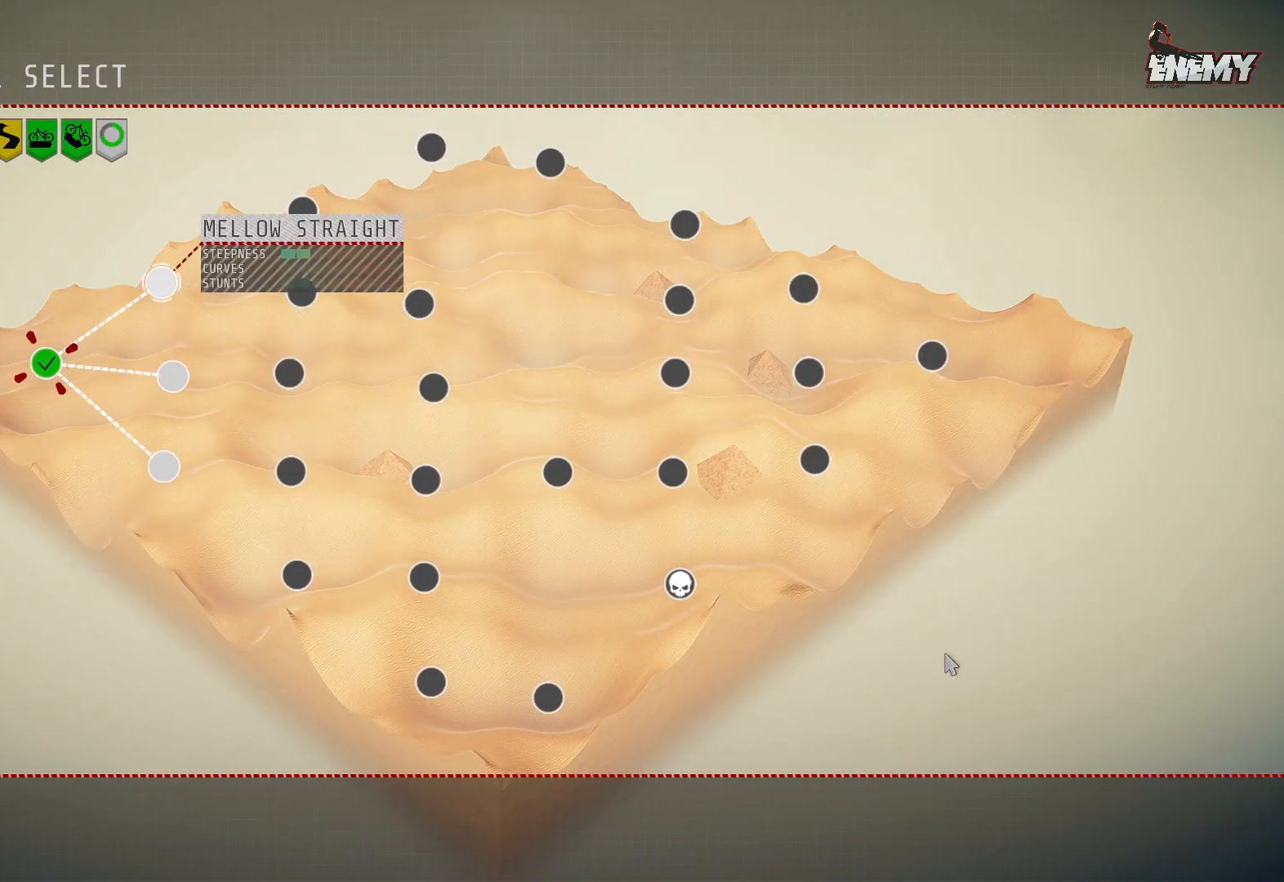
{"buttons": [], "left_stick": "center", "right_stick": "center", "events": [[67, "CROSS", "down"], [183, "CROSS", "up"]]}
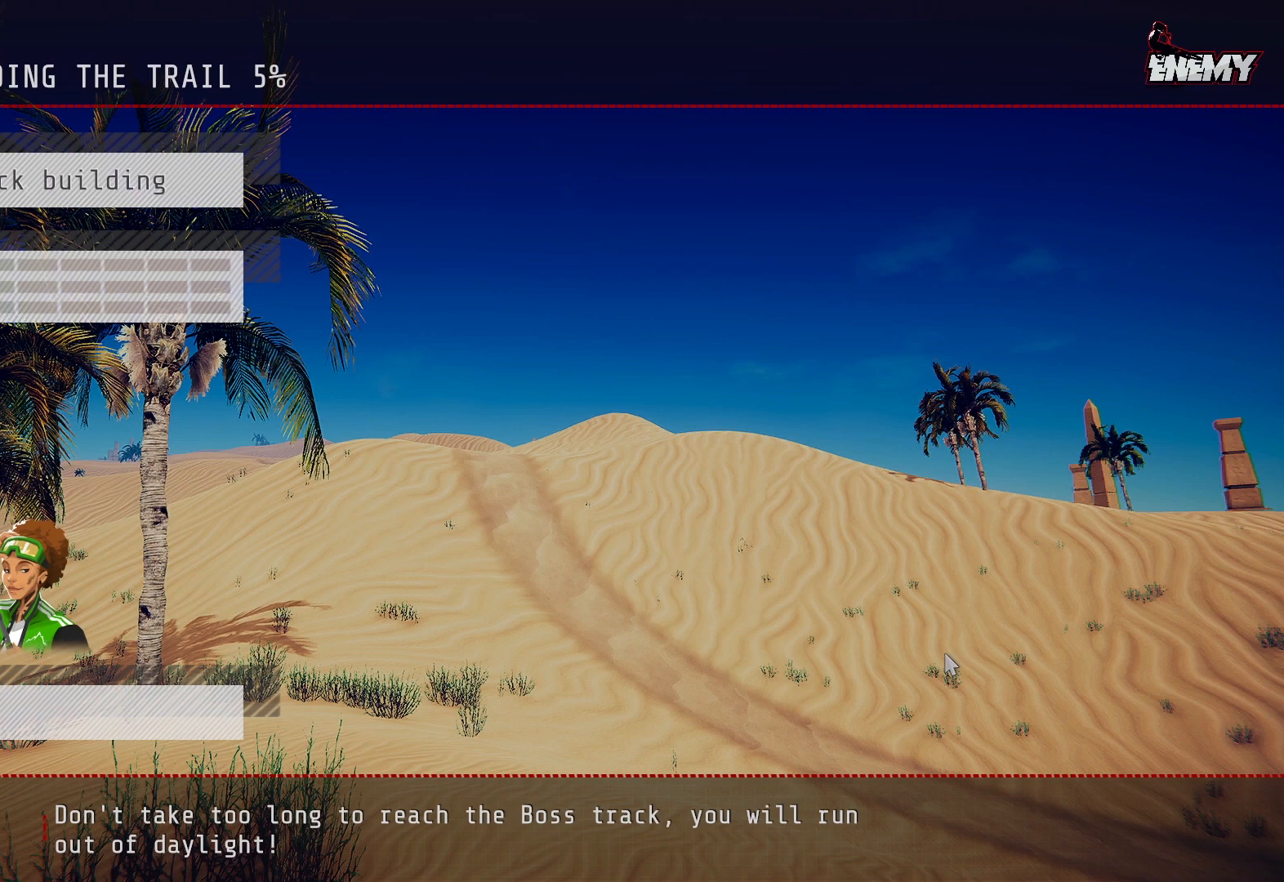
{"buttons": [], "left_stick": "center", "right_stick": "center", "events": []}
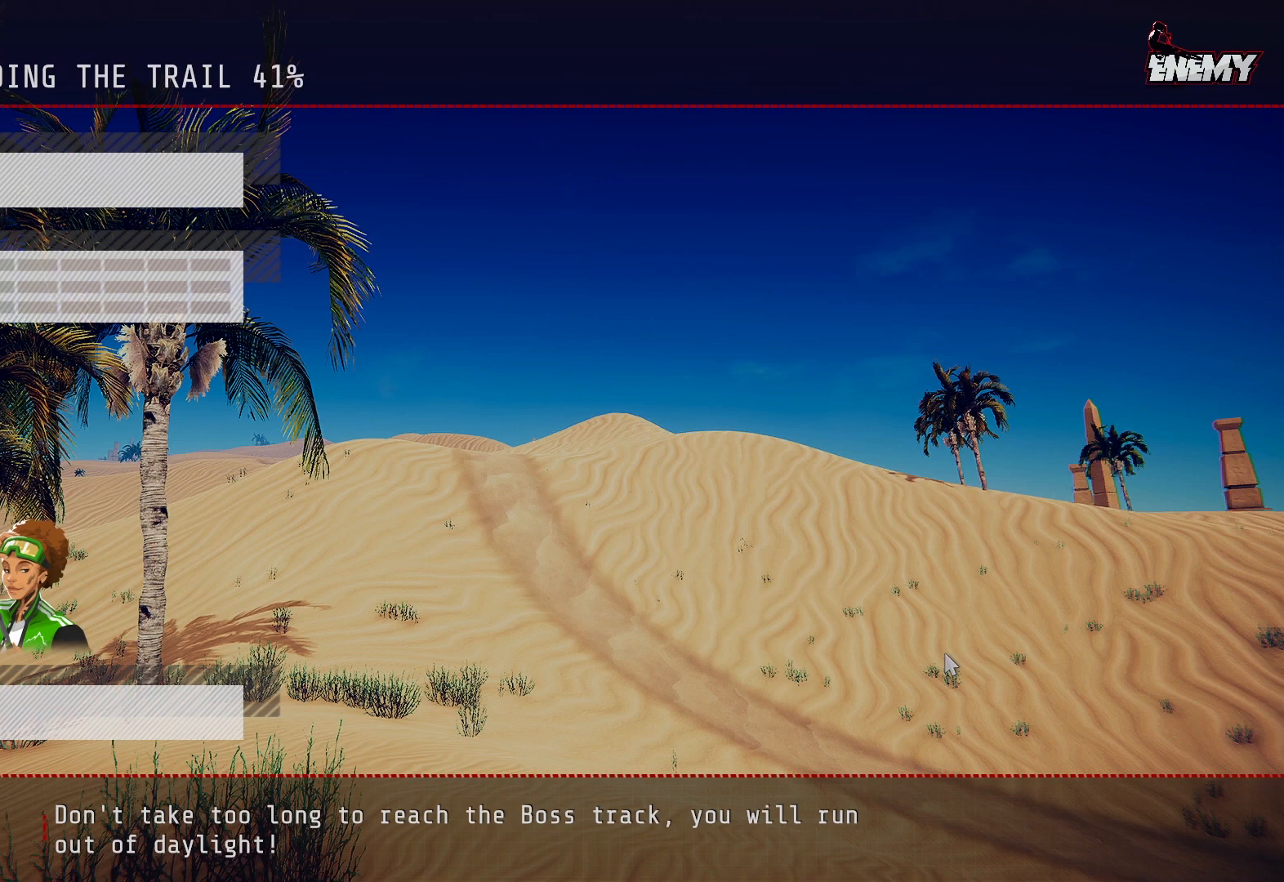
{"buttons": [], "left_stick": "center", "right_stick": "center", "events": []}
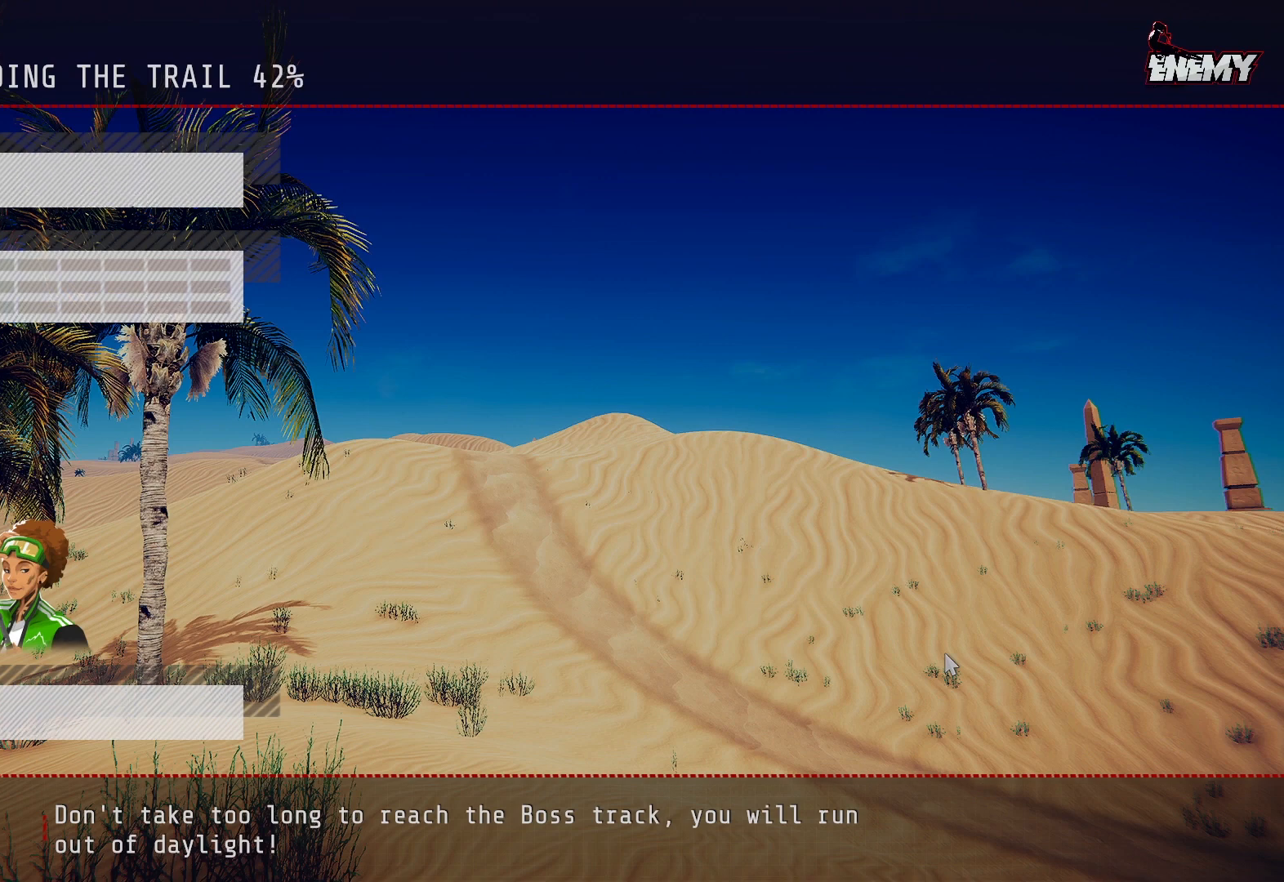
{"buttons": [], "left_stick": "center", "right_stick": "center", "events": []}
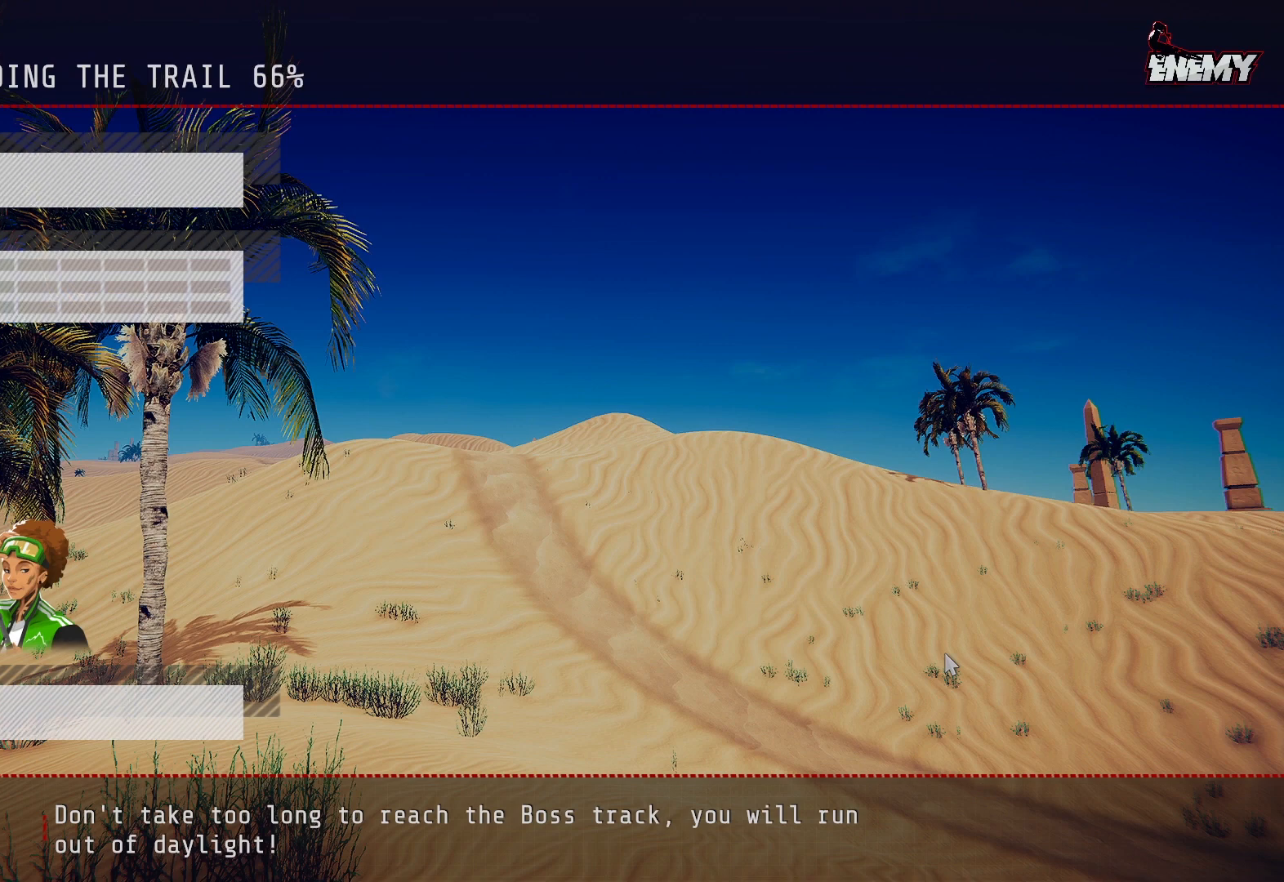
{"buttons": [], "left_stick": "center", "right_stick": "center", "events": []}
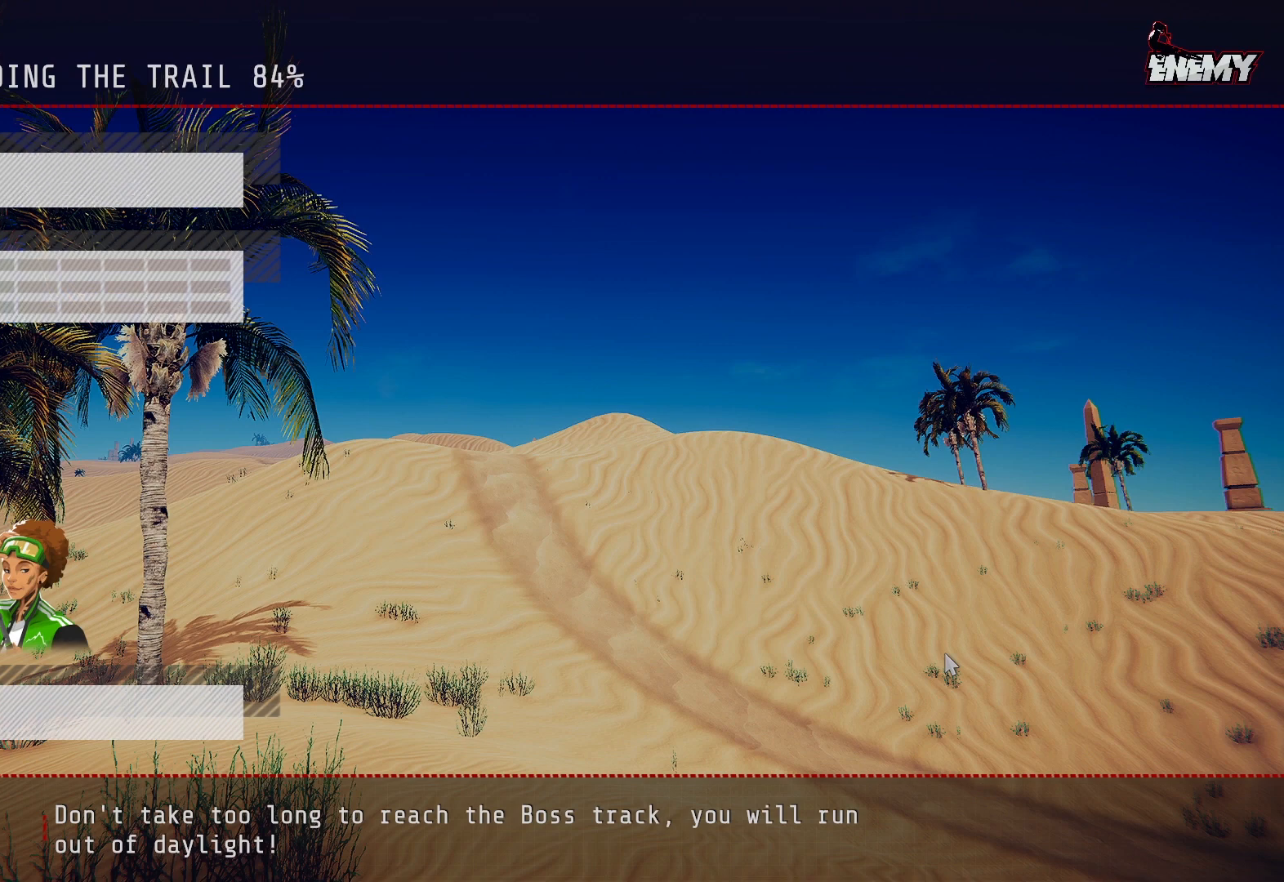
{"buttons": [], "left_stick": "center", "right_stick": "center", "events": []}
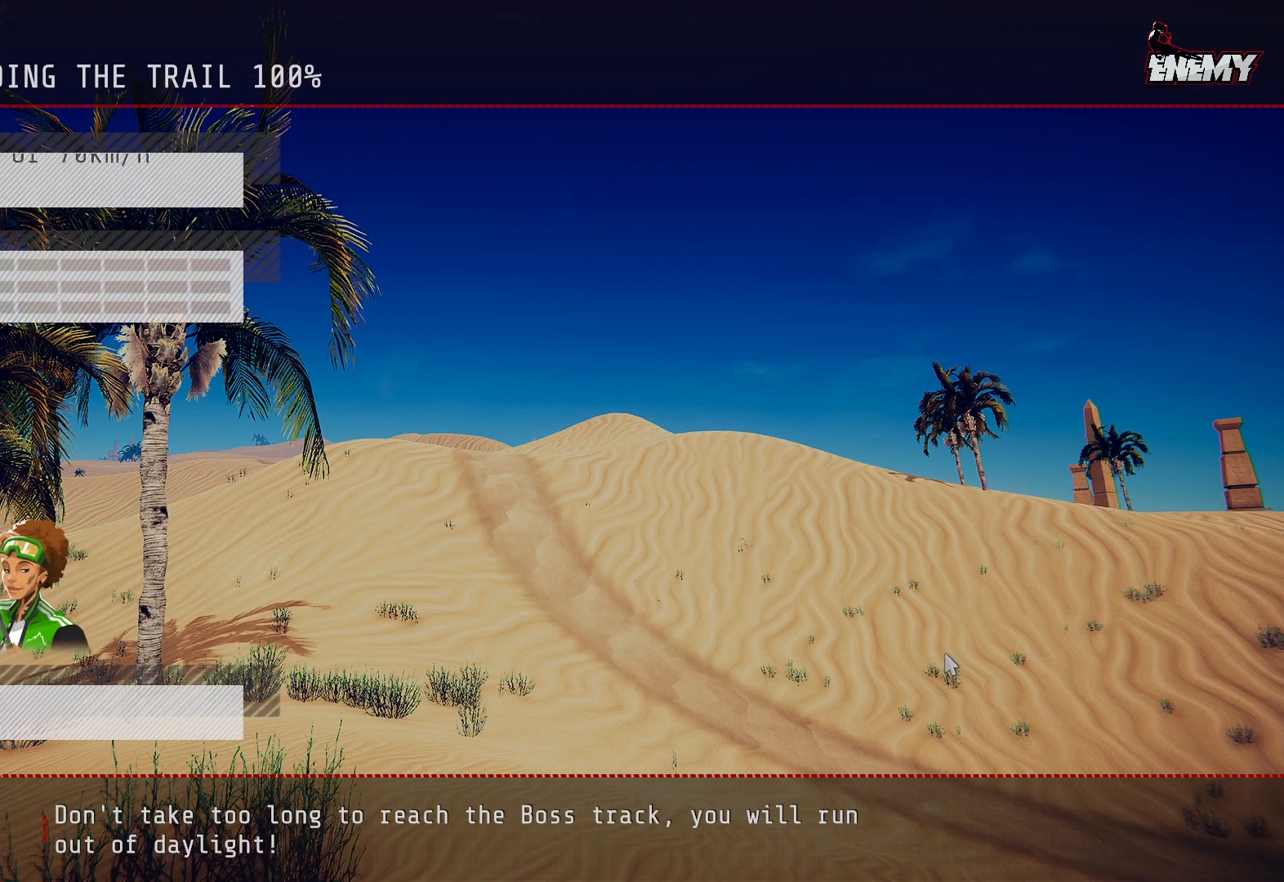
{"buttons": [], "left_stick": "center", "right_stick": "center", "events": []}
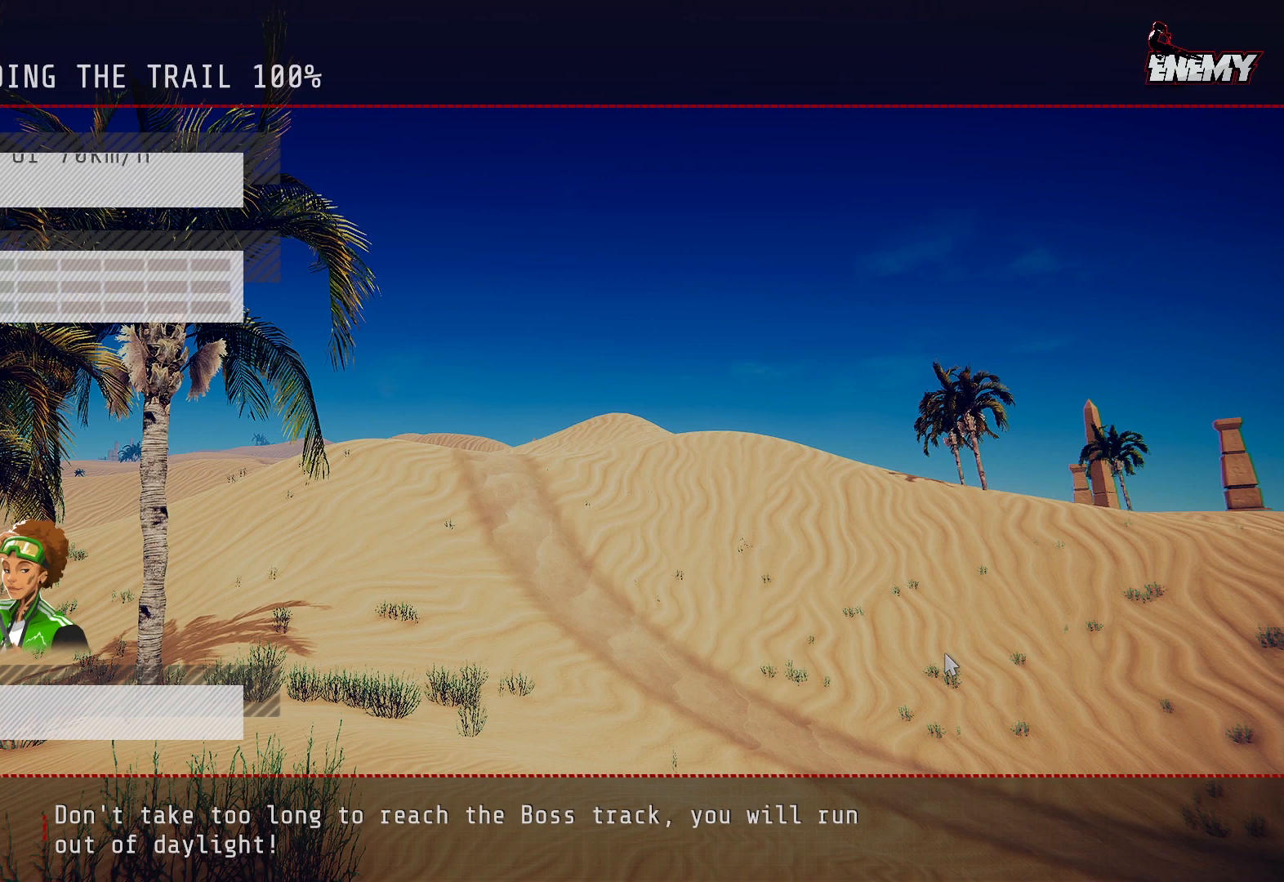
{"buttons": [], "left_stick": "center", "right_stick": "center", "events": []}
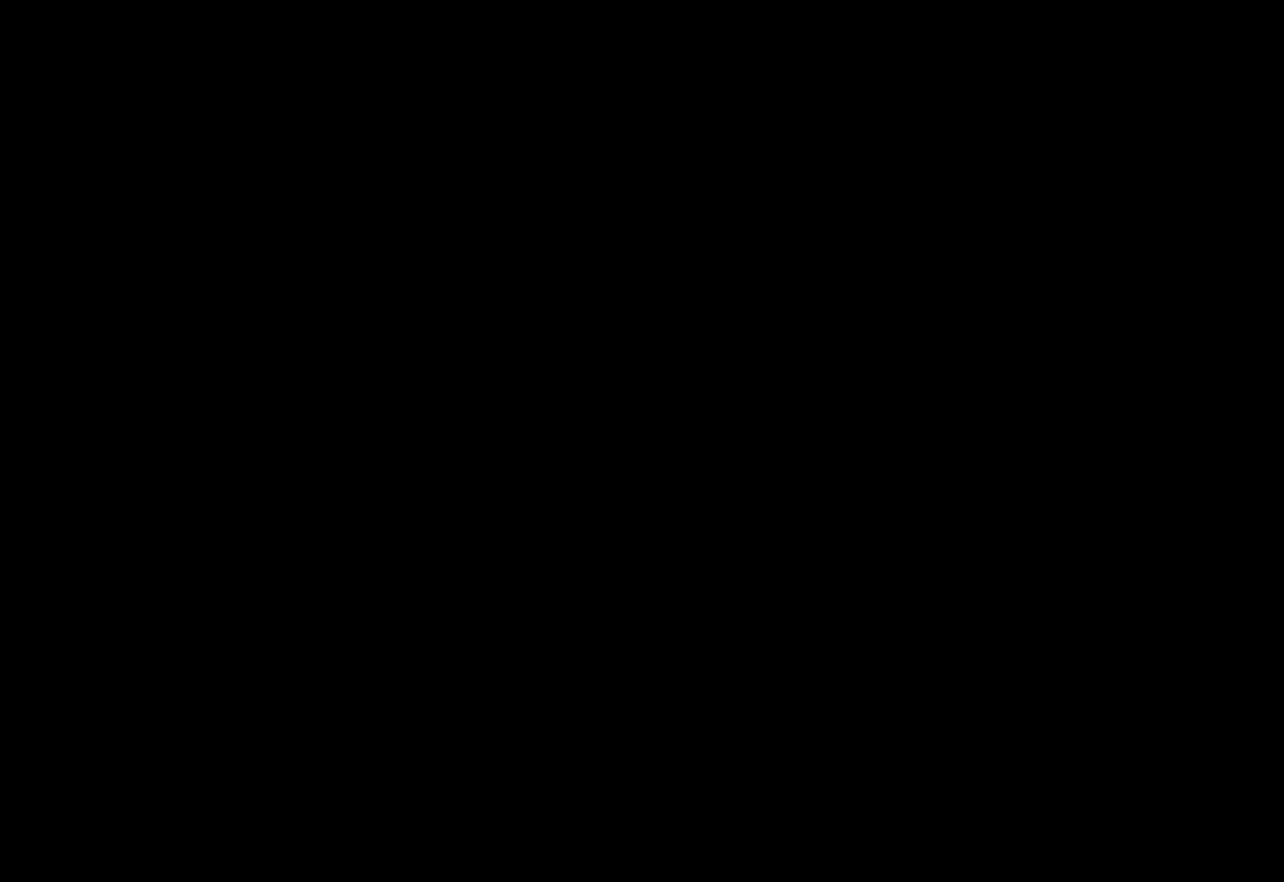
{"buttons": [], "left_stick": "center", "right_stick": "center", "events": [[383, "CROSS", "down"], [483, "CROSS", "up"]]}
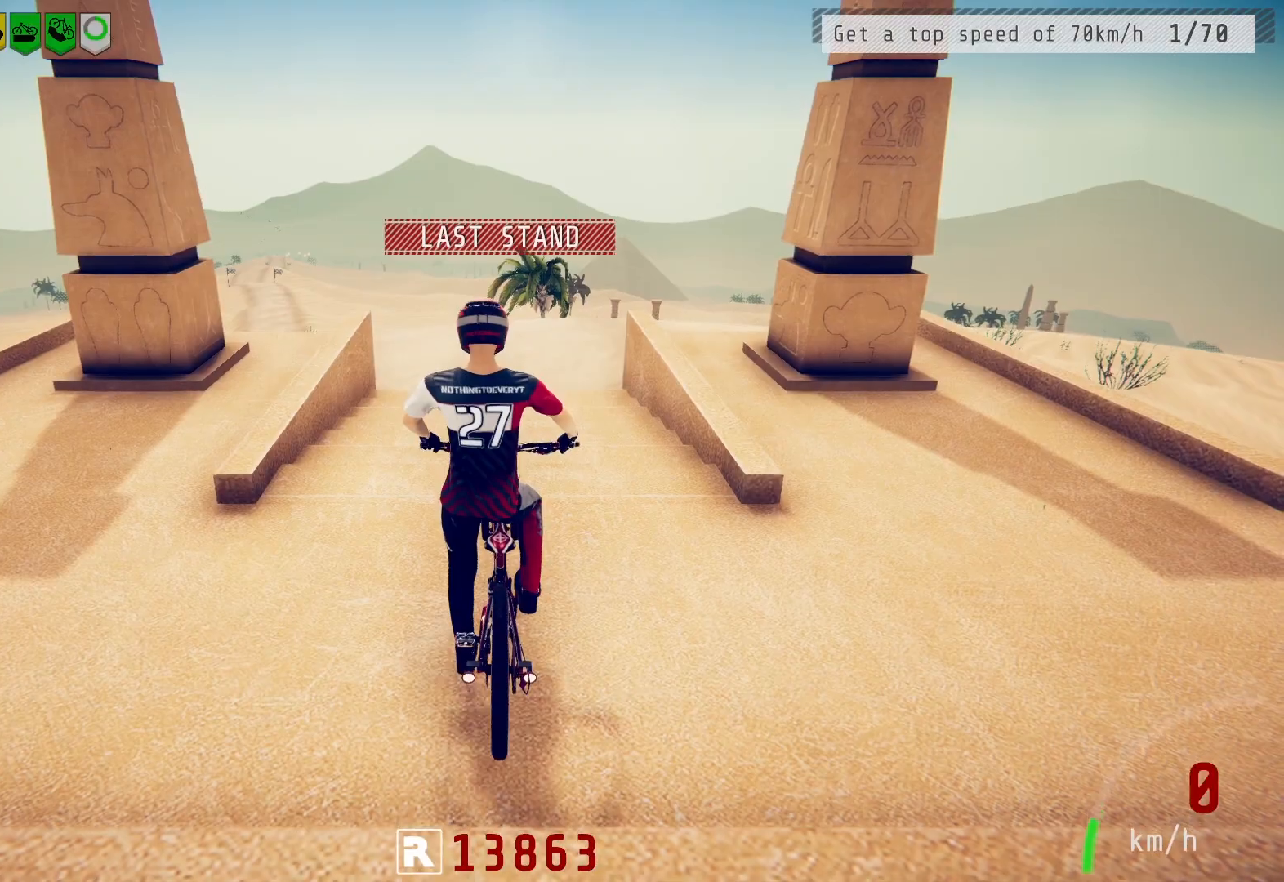
{"buttons": ["R2"], "left_stick": "center", "right_stick": "center", "events": [[33, "R2", "down"]]}
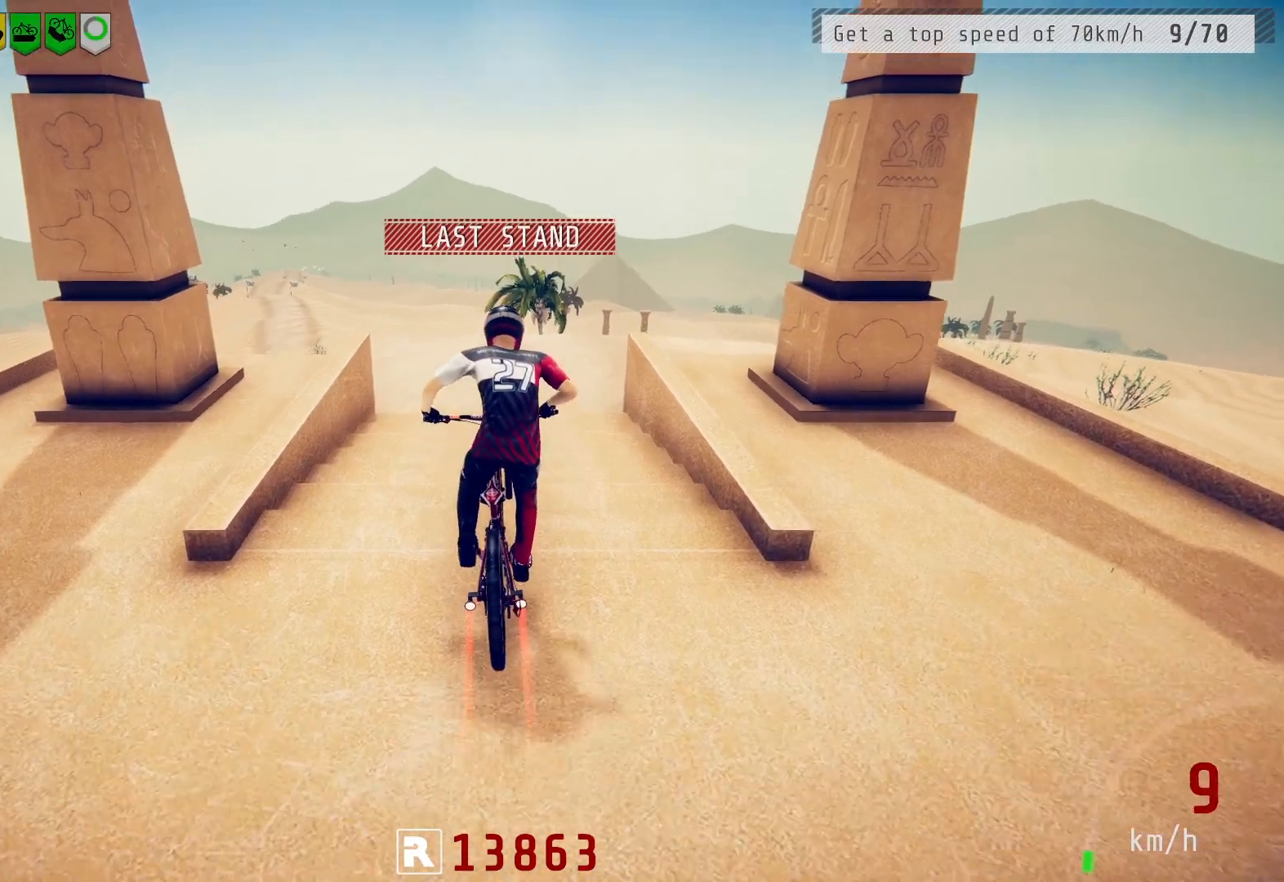
{"buttons": ["R2"], "left_stick": "center", "right_stick": "center", "events": [[333, "left_stick", "left"], [417, "left_stick", "center"]]}
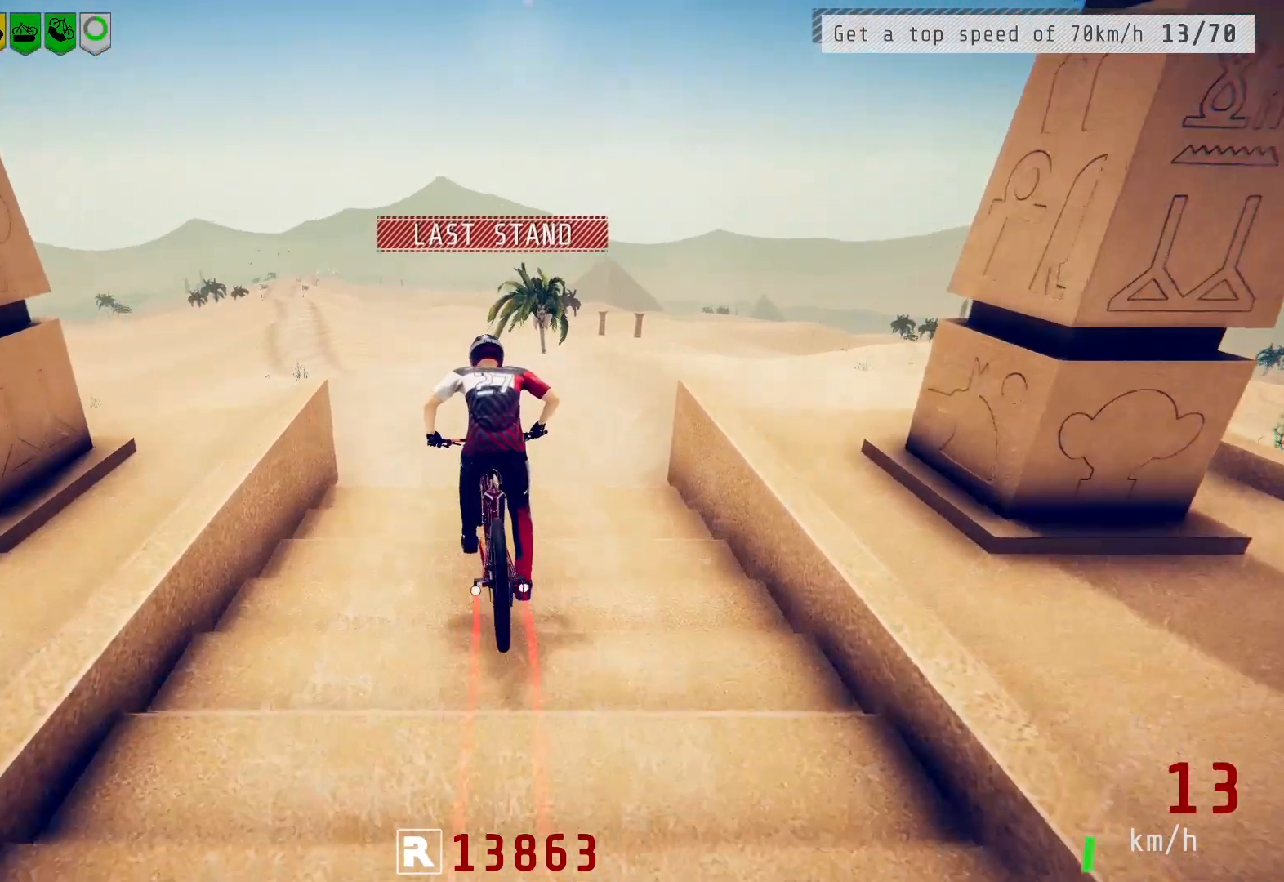
{"buttons": ["R2"], "left_stick": "center", "right_stick": "down", "events": [[200, "right_stick", "down"], [317, "left_stick", "left"], [383, "left_stick", "center"]]}
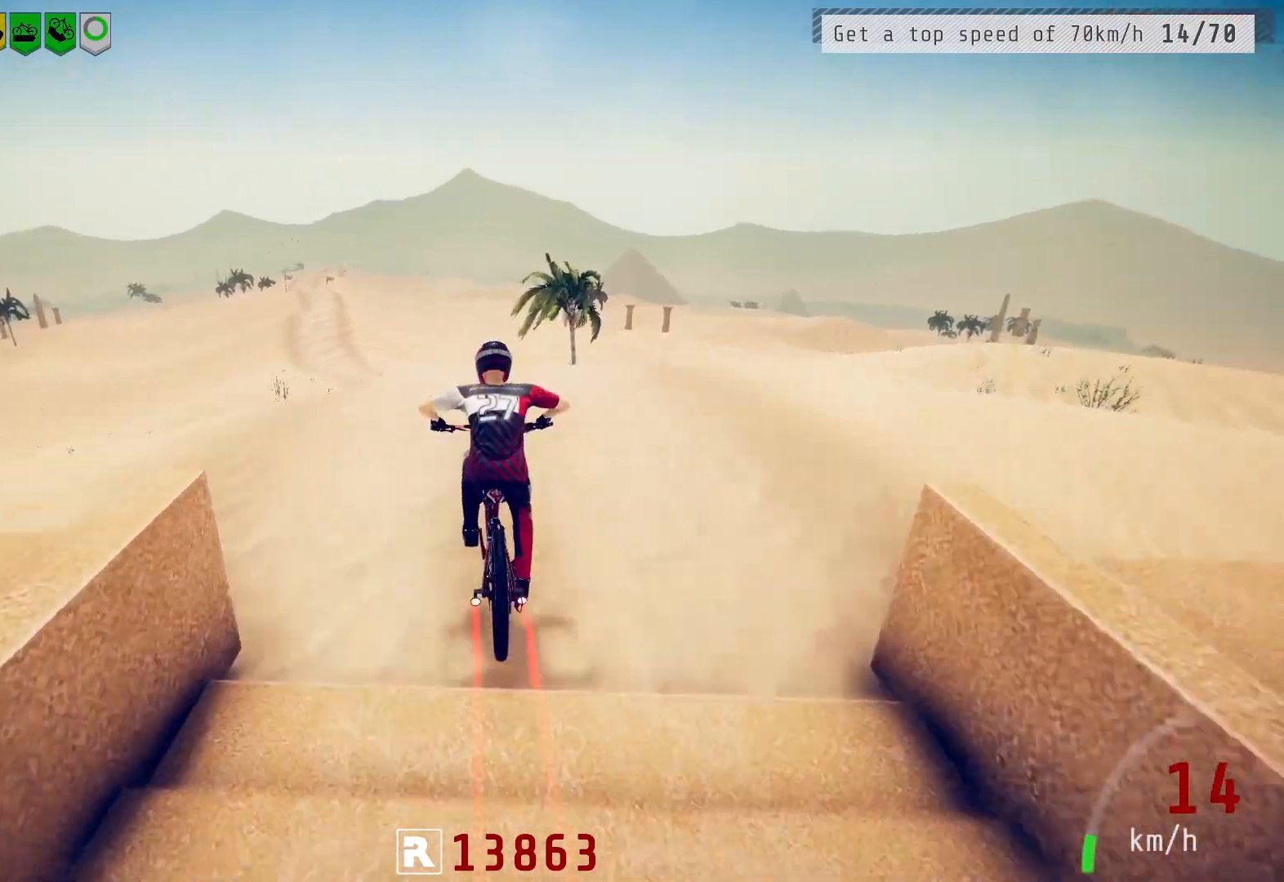
{"buttons": [], "left_stick": "right", "right_stick": "right", "events": [[183, "right_stick", "up"], [350, "R2", "up"], [350, "left_stick", "right"], [350, "right_stick", "center"], [450, "right_stick", "right"]]}
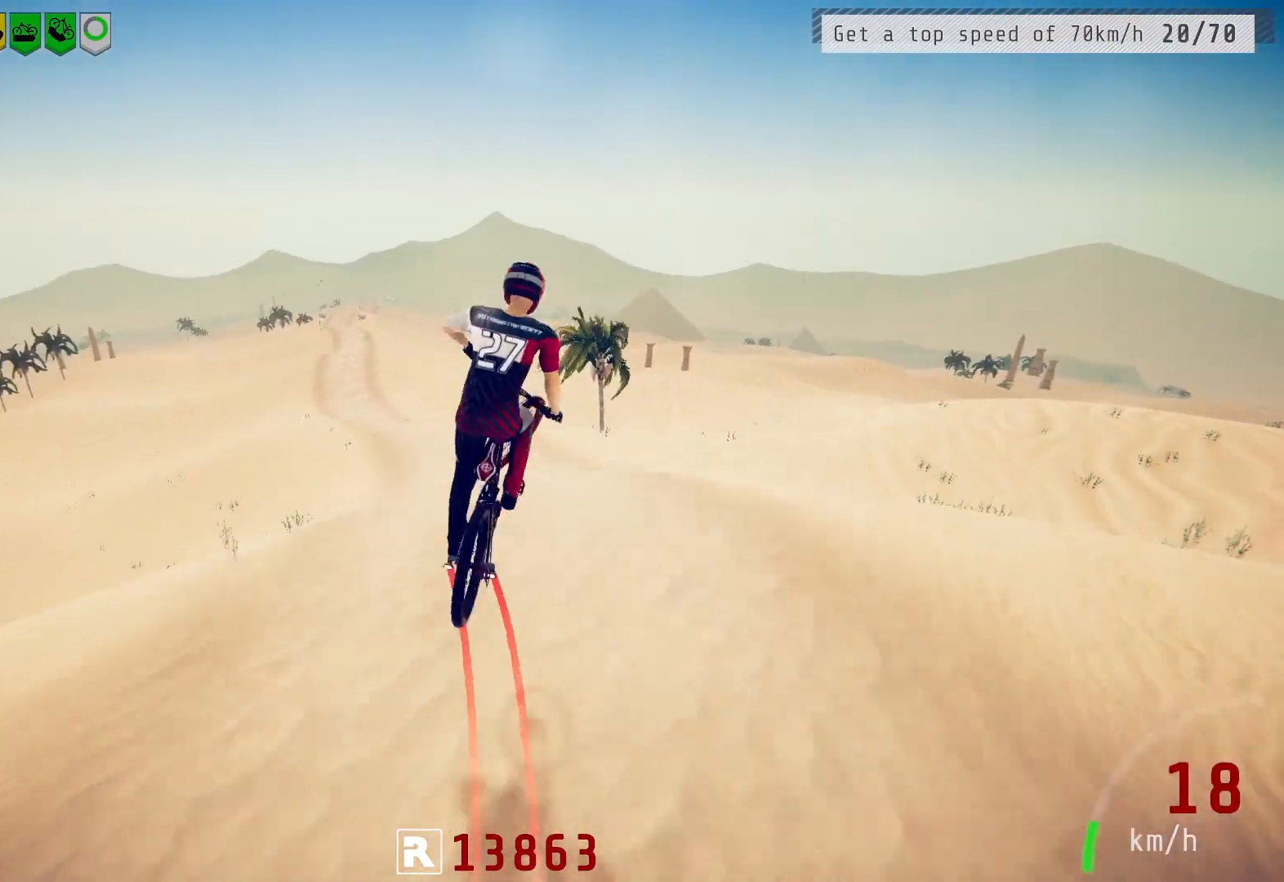
{"buttons": [], "left_stick": "center", "right_stick": "center", "events": [[300, "right_stick", "center"], [333, "left_stick", "center"]]}
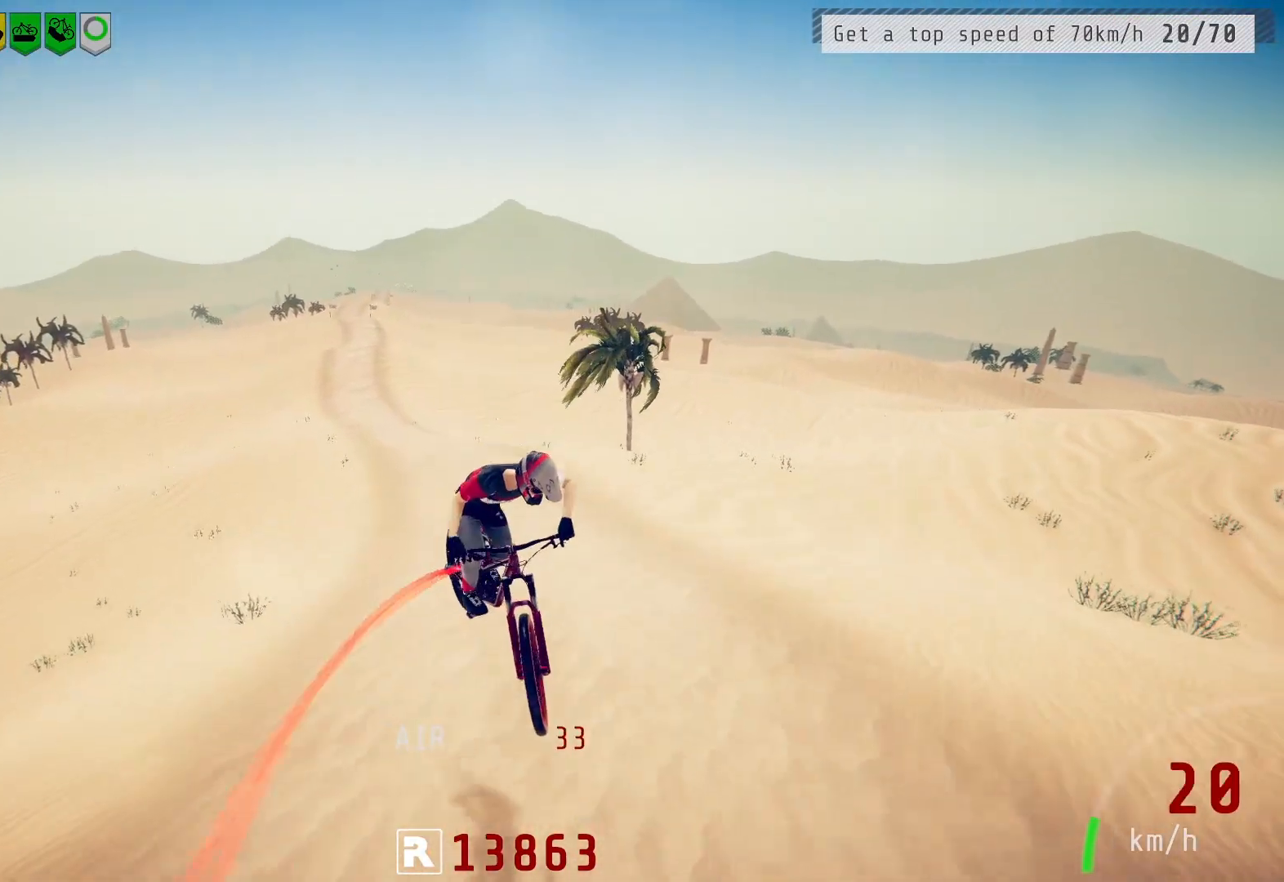
{"buttons": [], "left_stick": "center", "right_stick": "center", "events": []}
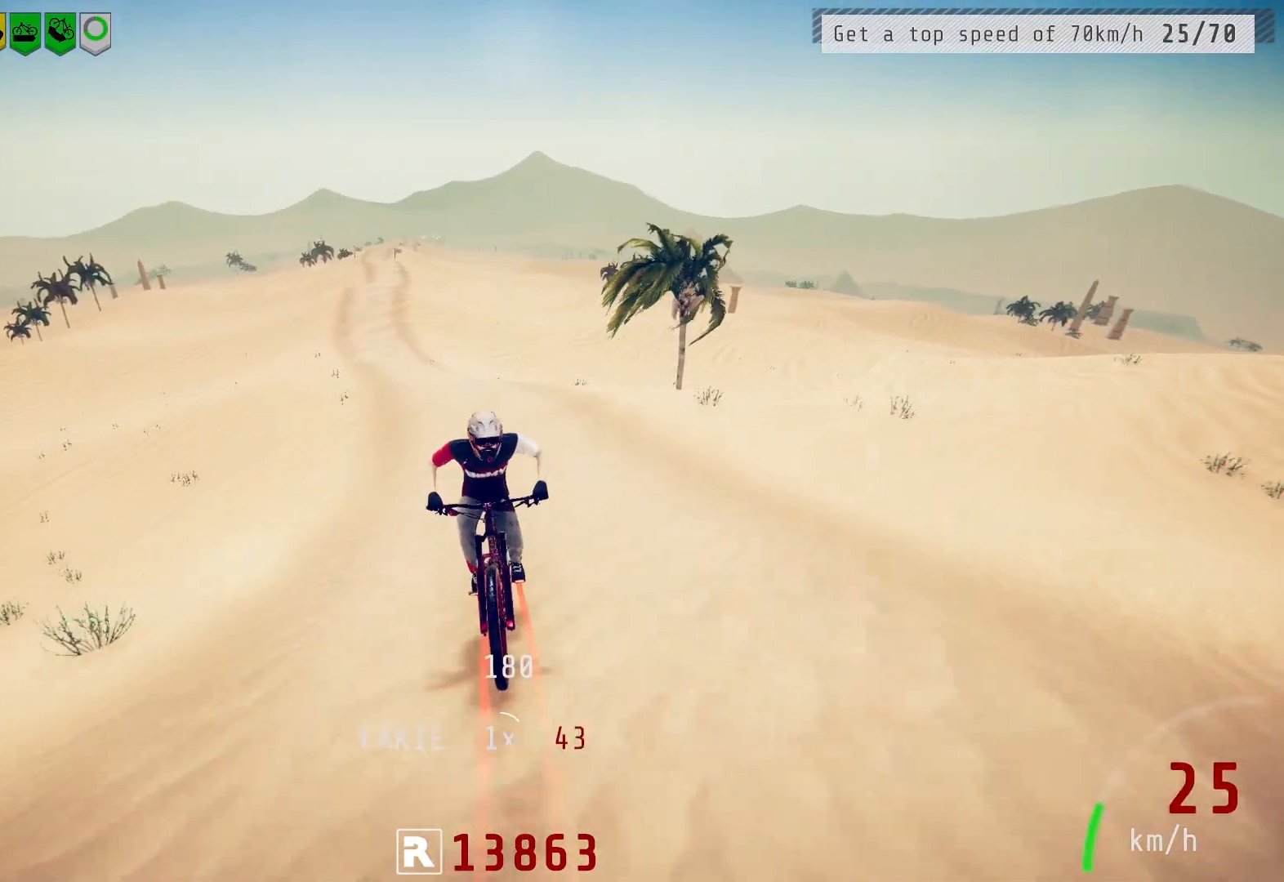
{"buttons": [], "left_stick": "center", "right_stick": "center", "events": [[117, "left_stick", "right"], [217, "left_stick", "center"]]}
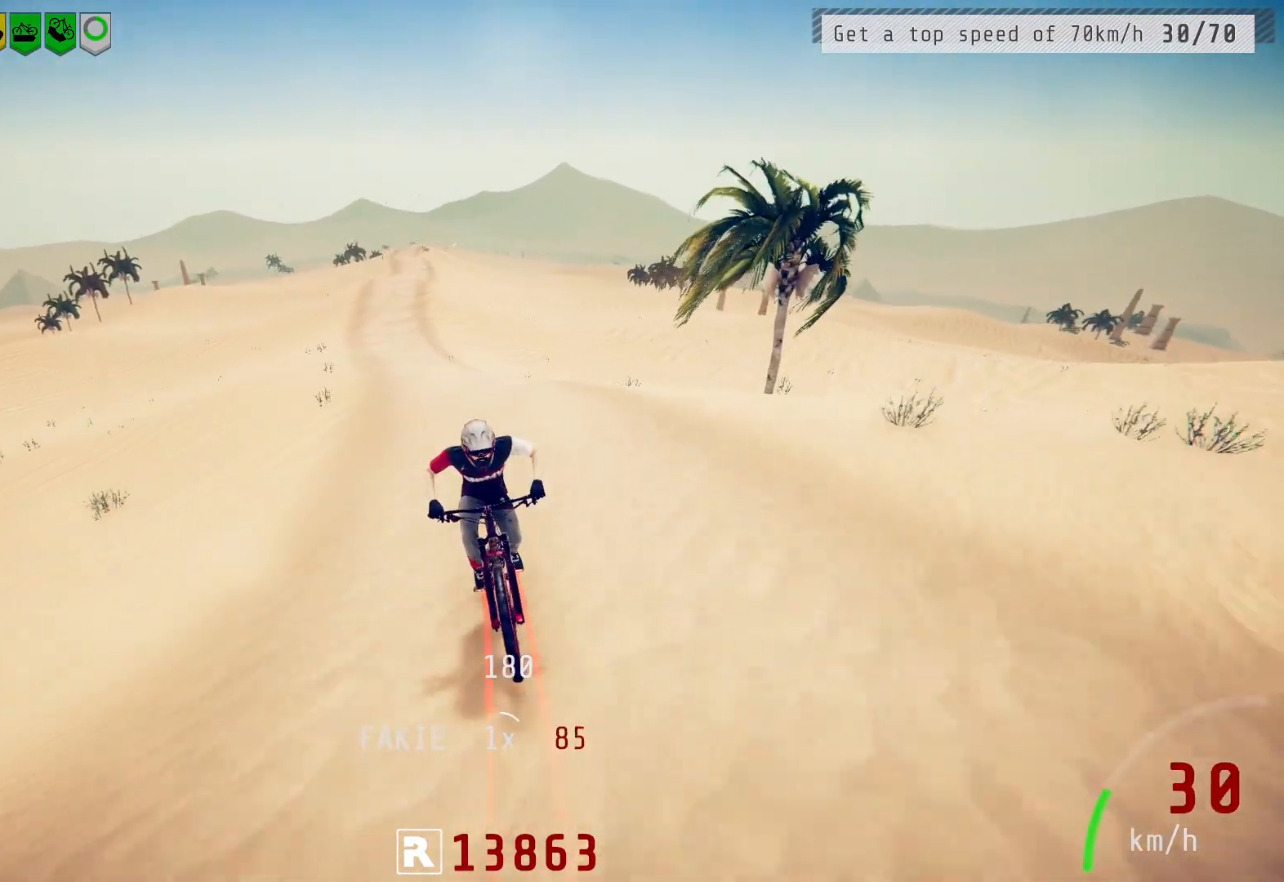
{"buttons": [], "left_stick": "center", "right_stick": "center", "events": [[300, "left_stick", "right"], [400, "left_stick", "center"]]}
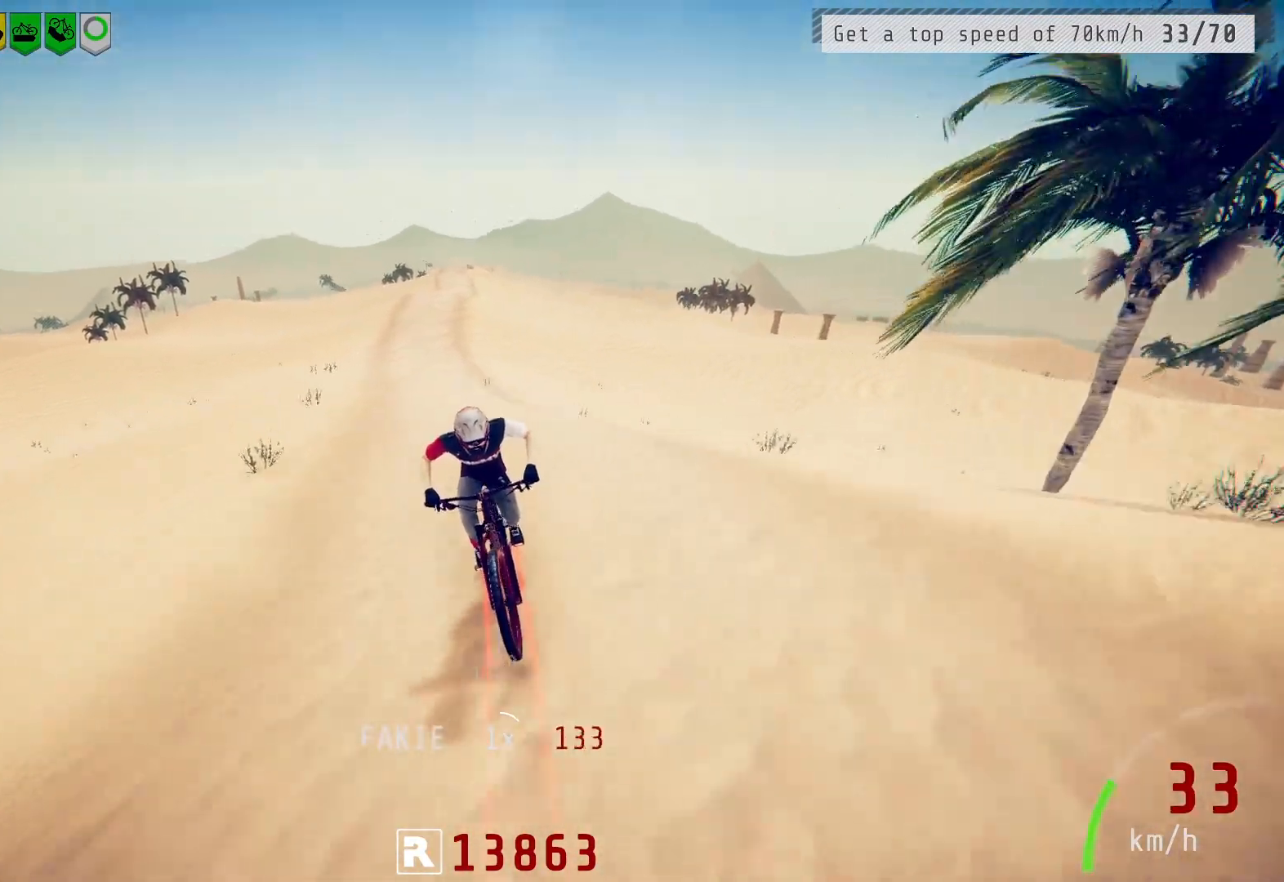
{"buttons": [], "left_stick": "center", "right_stick": "center", "events": [[283, "left_stick", "right"], [417, "left_stick", "center"]]}
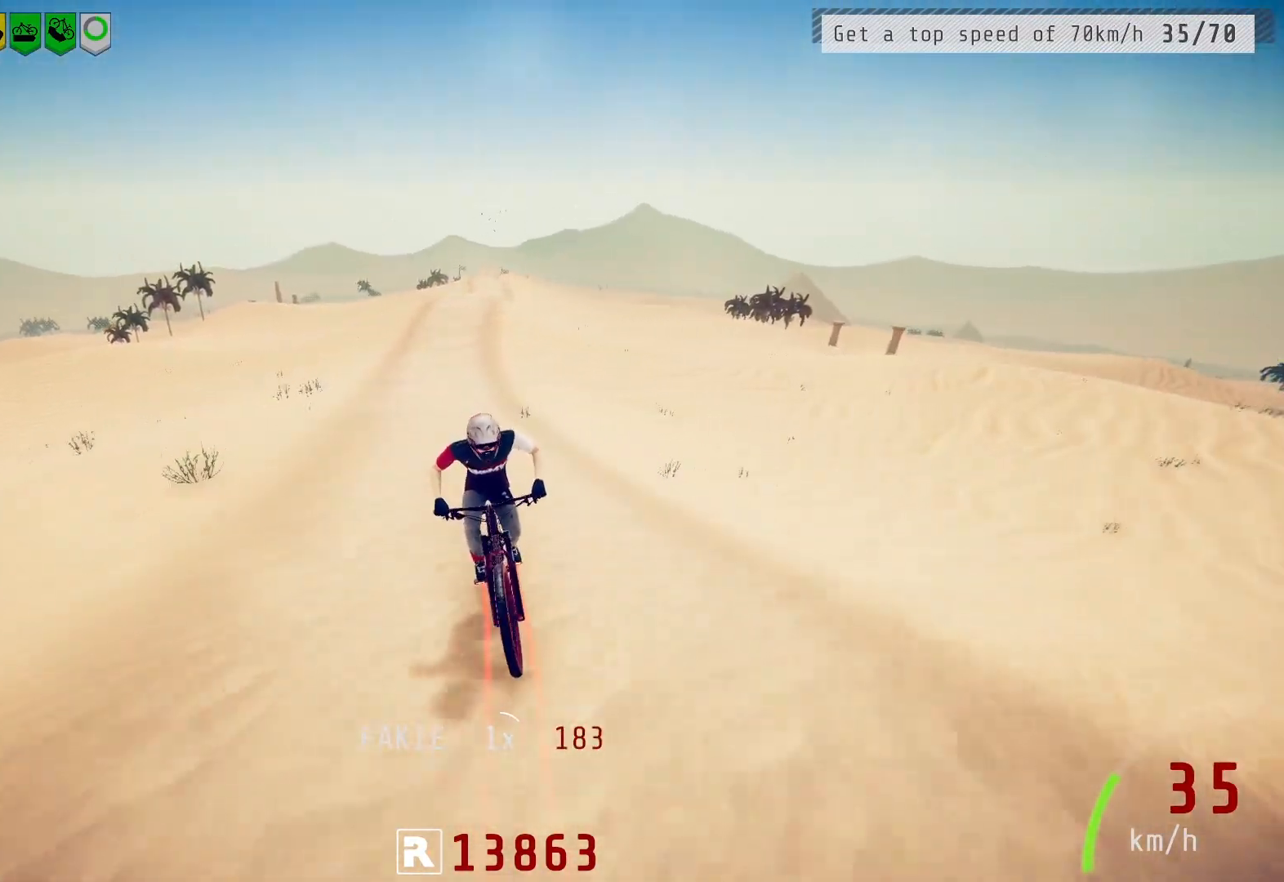
{"buttons": [], "left_stick": "center", "right_stick": "center", "events": [[50, "right_stick", "down"], [250, "right_stick", "center"]]}
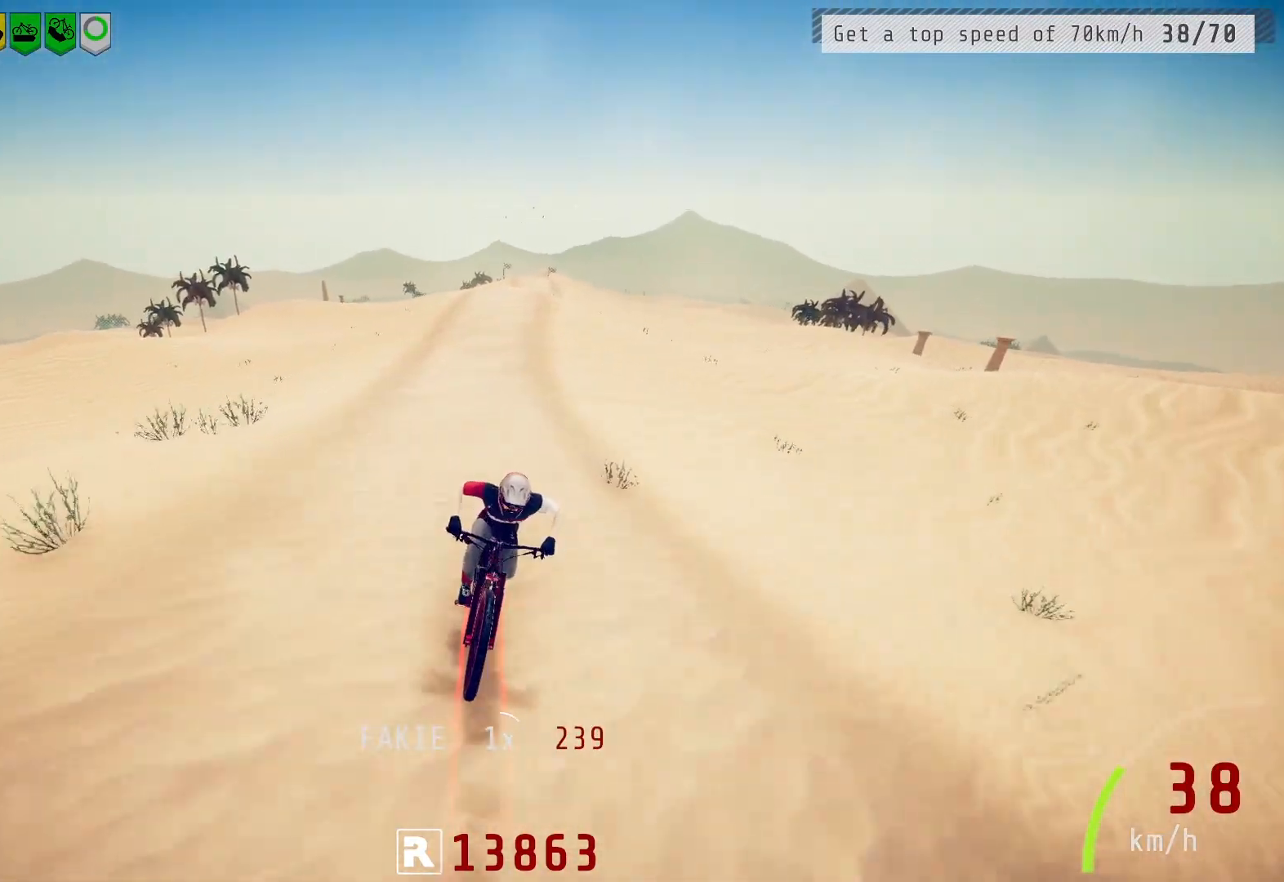
{"buttons": [], "left_stick": "center", "right_stick": "center", "events": []}
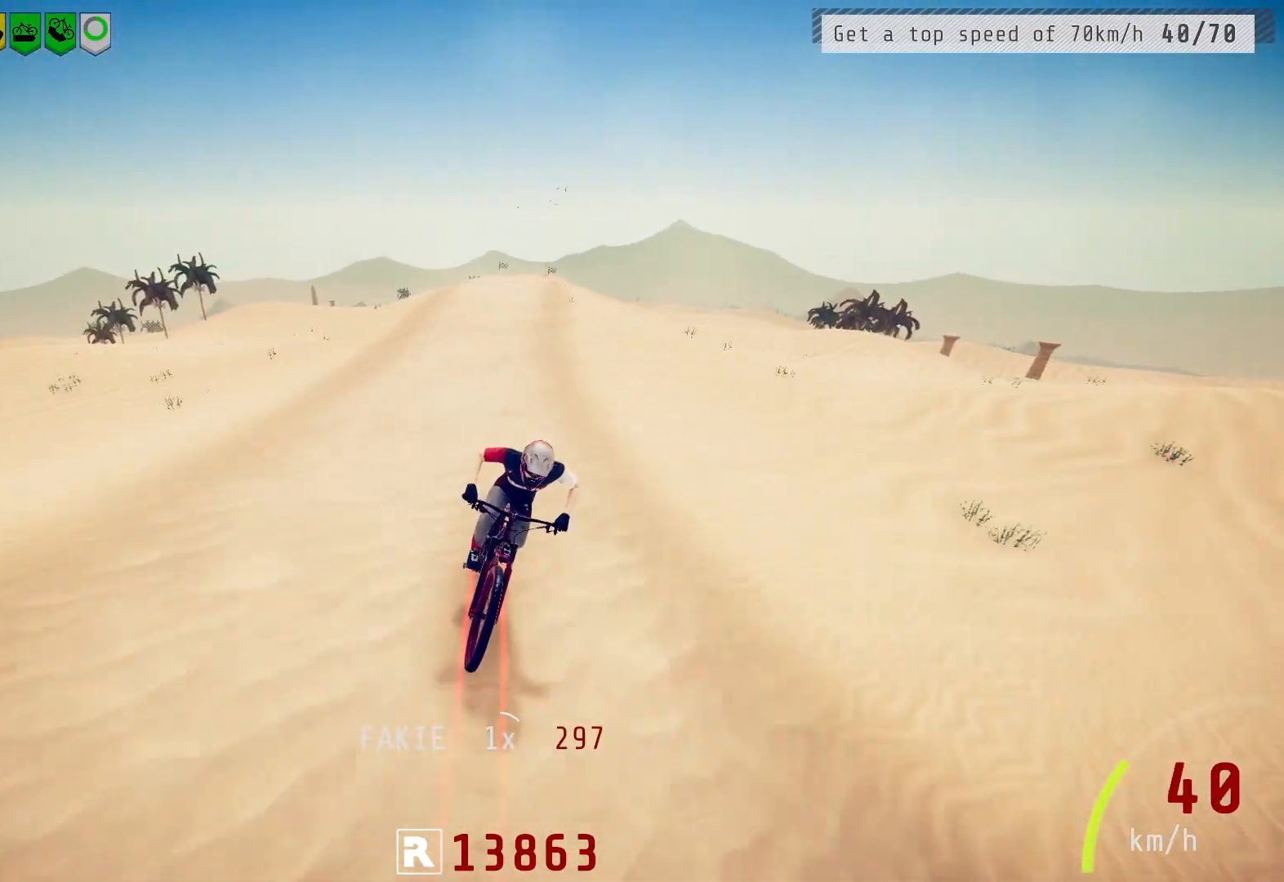
{"buttons": [], "left_stick": "center", "right_stick": "center", "events": []}
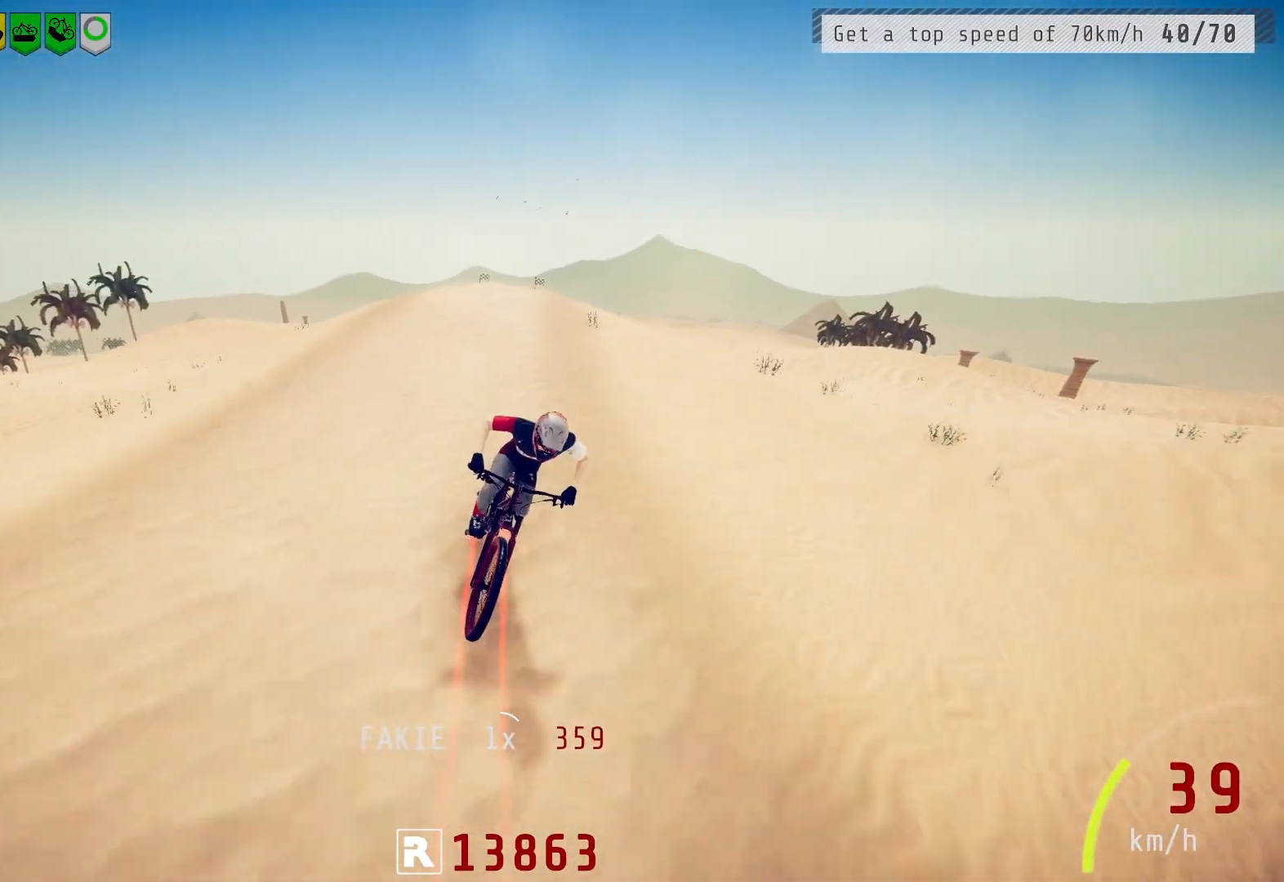
{"buttons": [], "left_stick": "center", "right_stick": "center", "events": []}
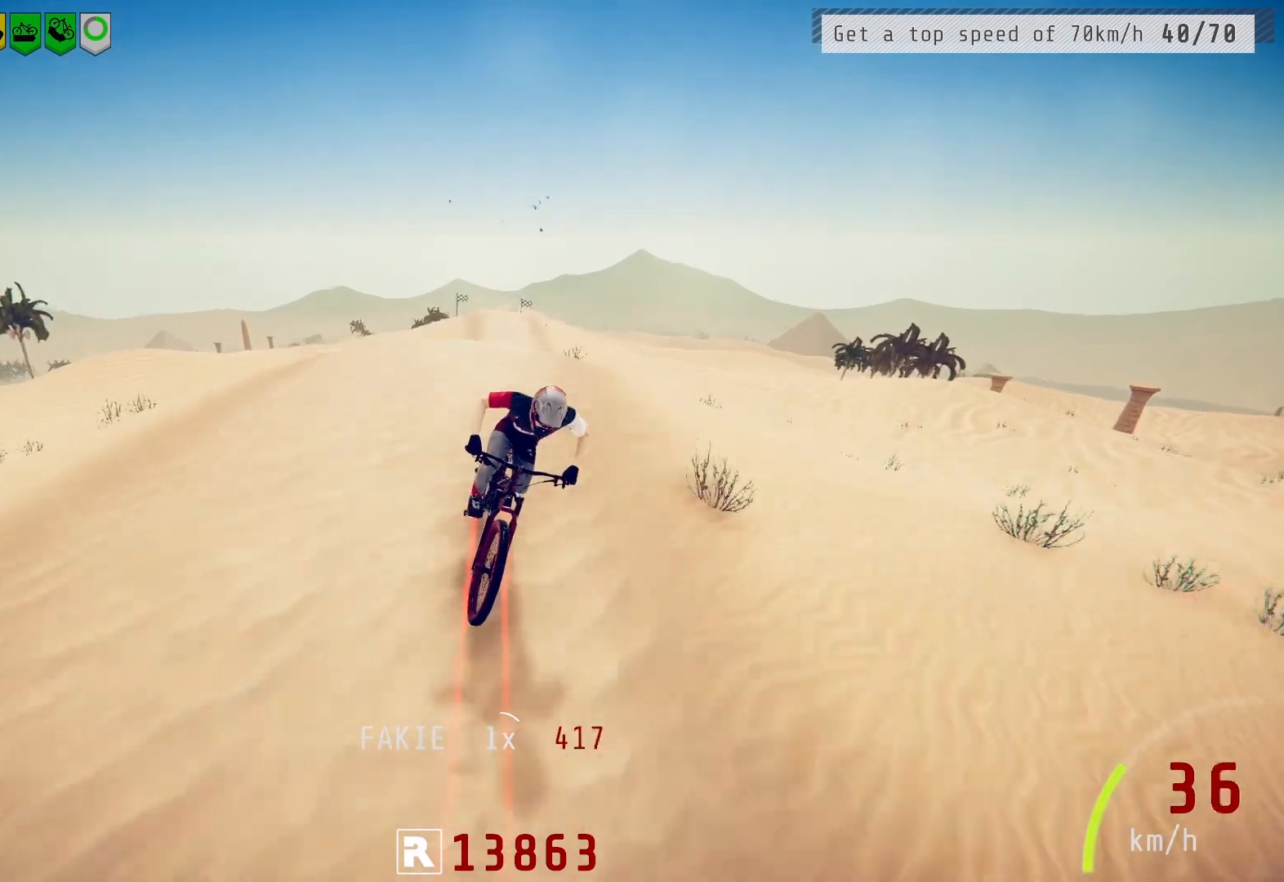
{"buttons": [], "left_stick": "center", "right_stick": "down", "events": [[133, "right_stick", "down"]]}
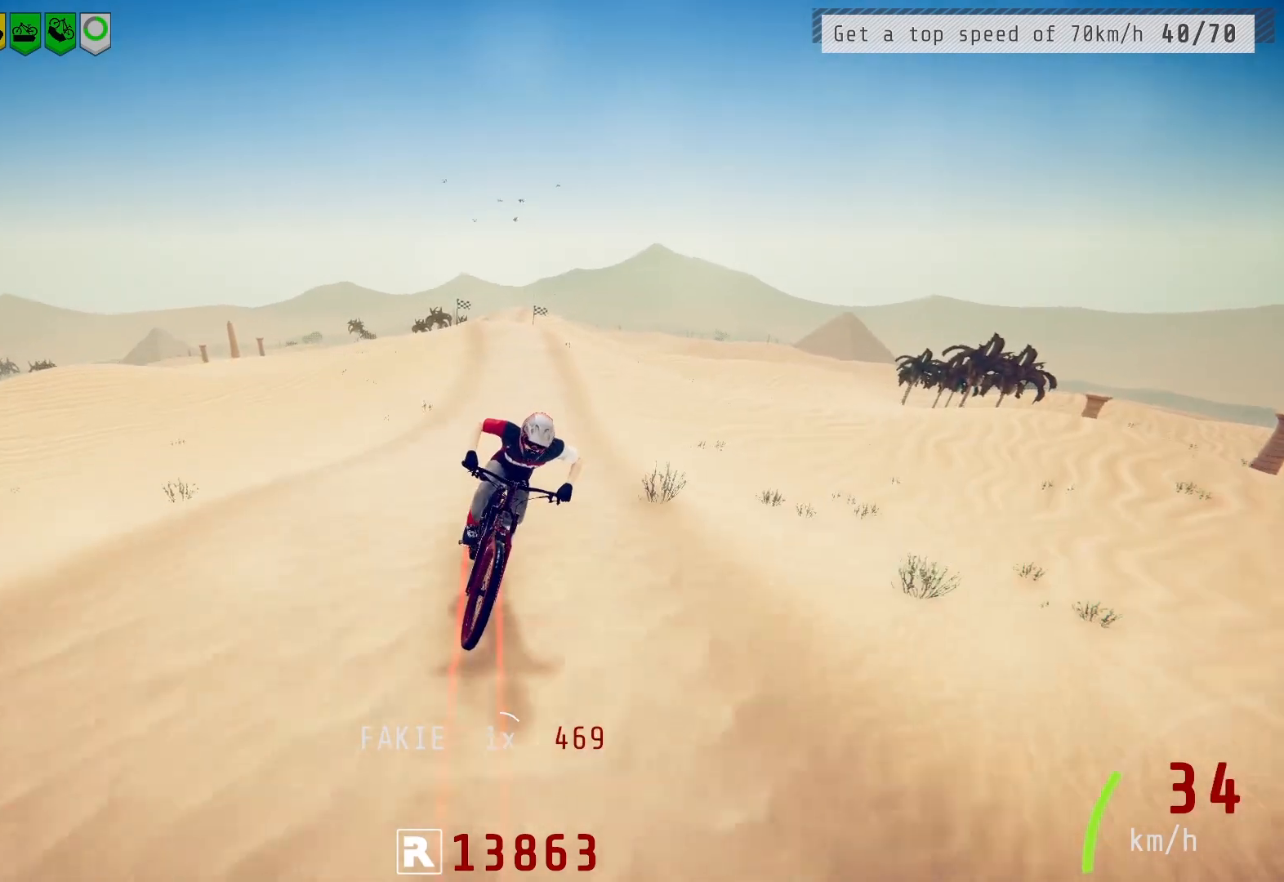
{"buttons": [], "left_stick": "center", "right_stick": "center", "events": [[17, "right_stick", "center"]]}
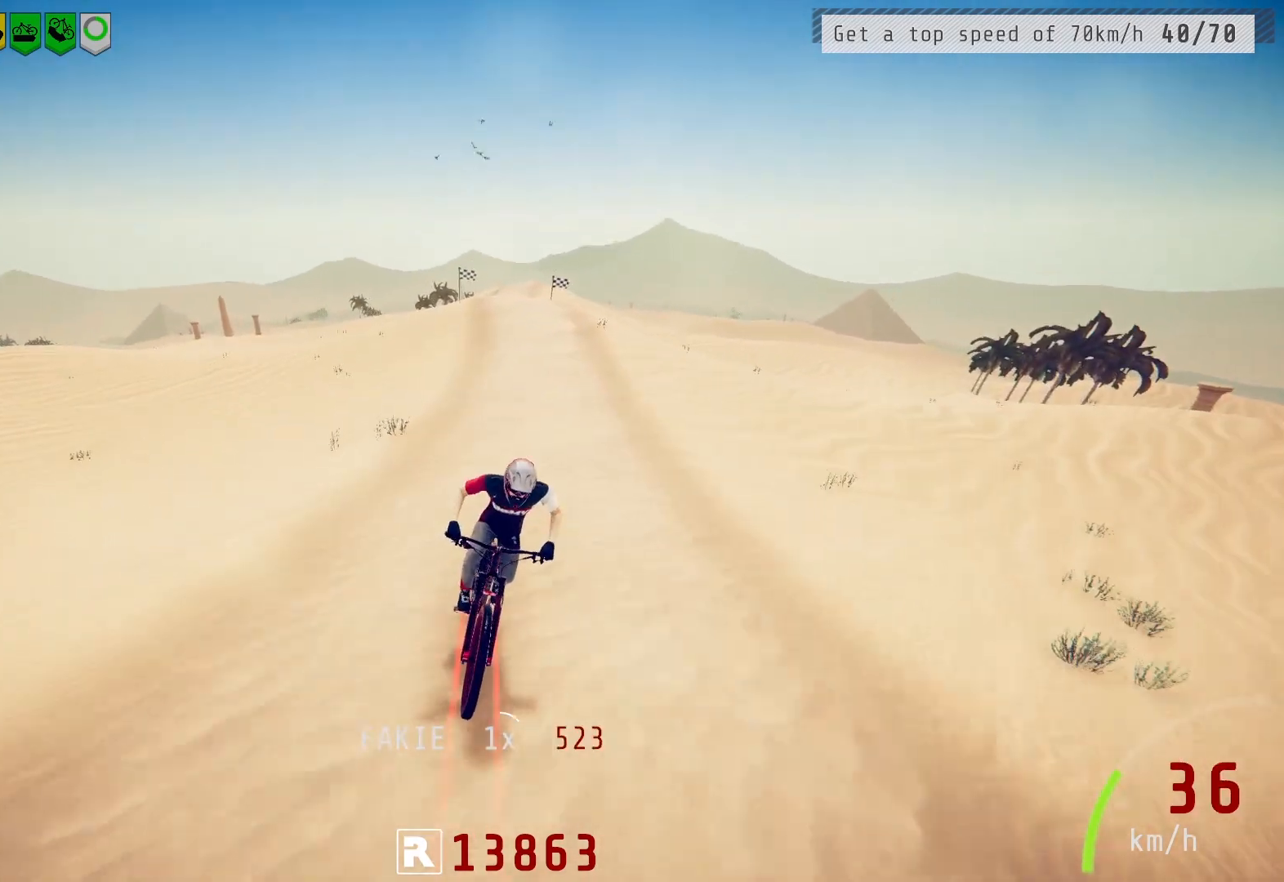
{"buttons": [], "left_stick": "center", "right_stick": "down", "events": [[17, "left_stick", "down-left"], [100, "left_stick", "center"], [383, "left_stick", "right"], [383, "right_stick", "down"], [483, "left_stick", "center"]]}
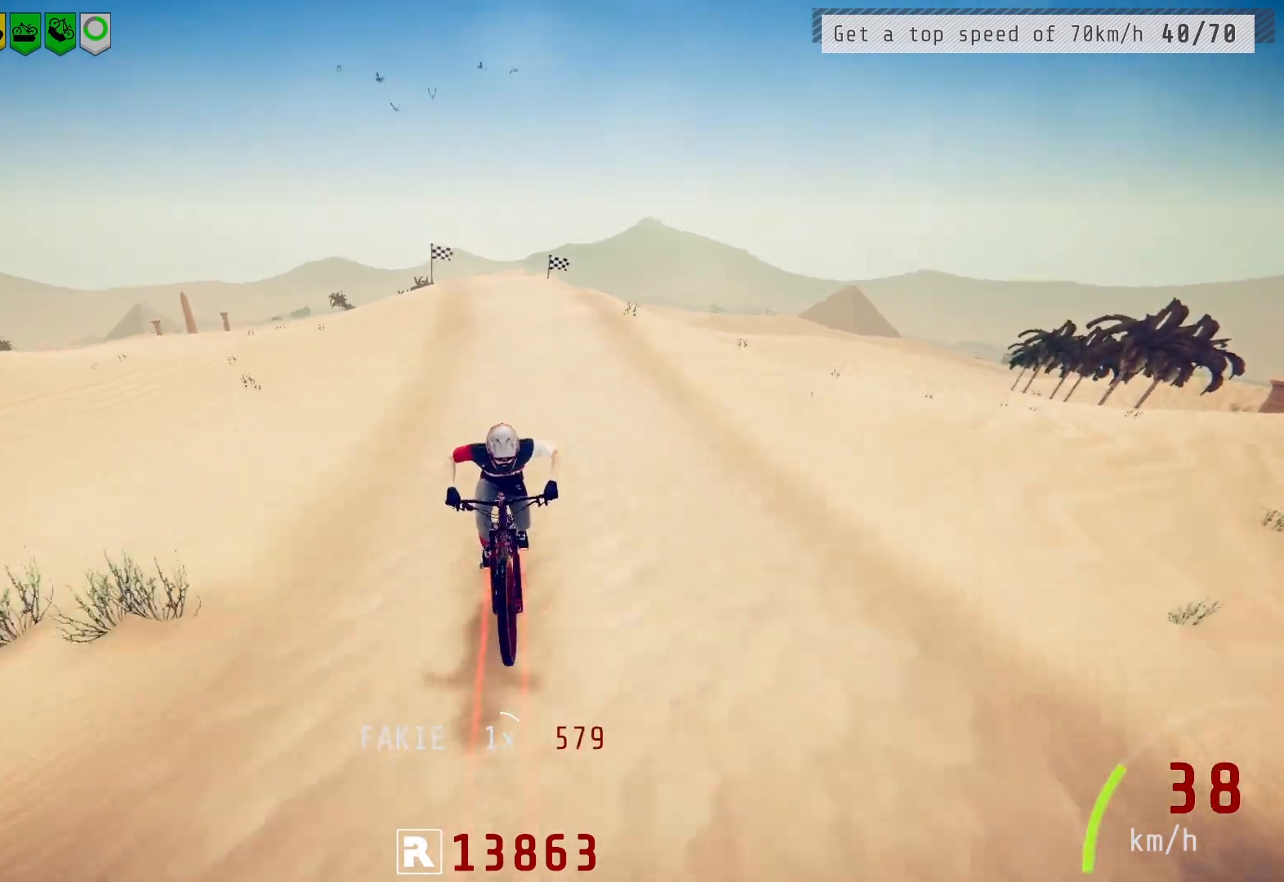
{"buttons": [], "left_stick": "left", "right_stick": "down", "events": [[317, "left_stick", "left"], [383, "left_stick", "center"], [500, "left_stick", "left"]]}
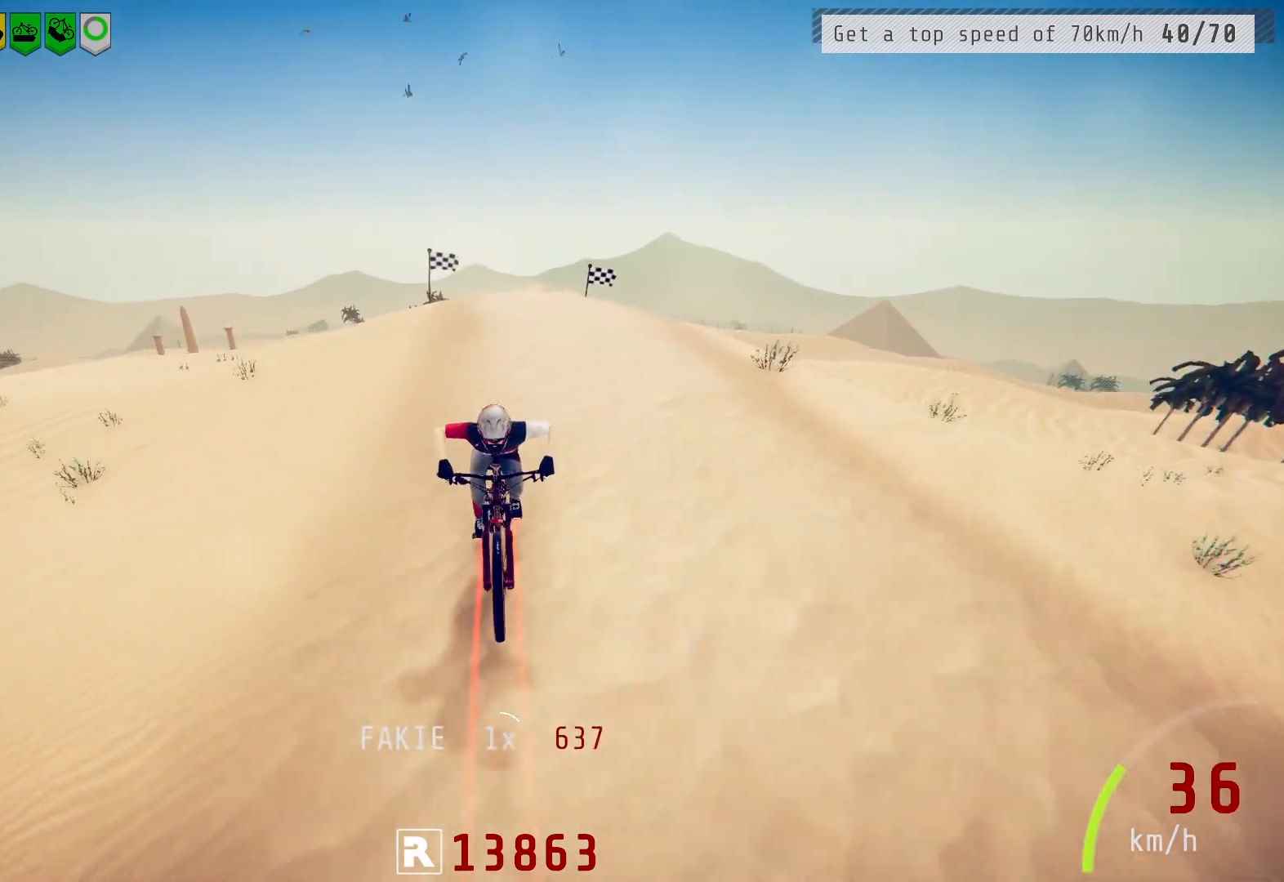
{"buttons": [], "left_stick": "center", "right_stick": "up", "events": [[83, "left_stick", "center"], [217, "right_stick", "up"]]}